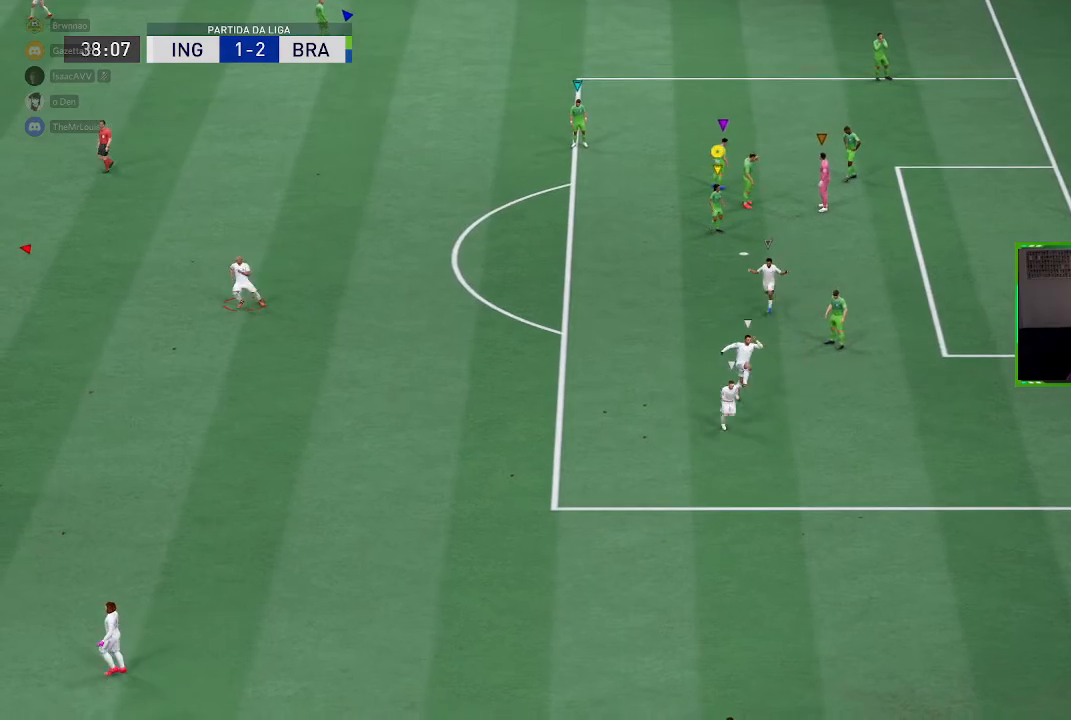
Gameplay with a controller (Xbox layout); each line is a JSON object with the inputs held at the frame after it. "events" lists button and stick changes between this image and that frame as [ms after this image, input, new state], when the widget could be followed in between. Not read: L3.
{"buttons": [], "left_stick": "center", "right_stick": "center", "events": []}
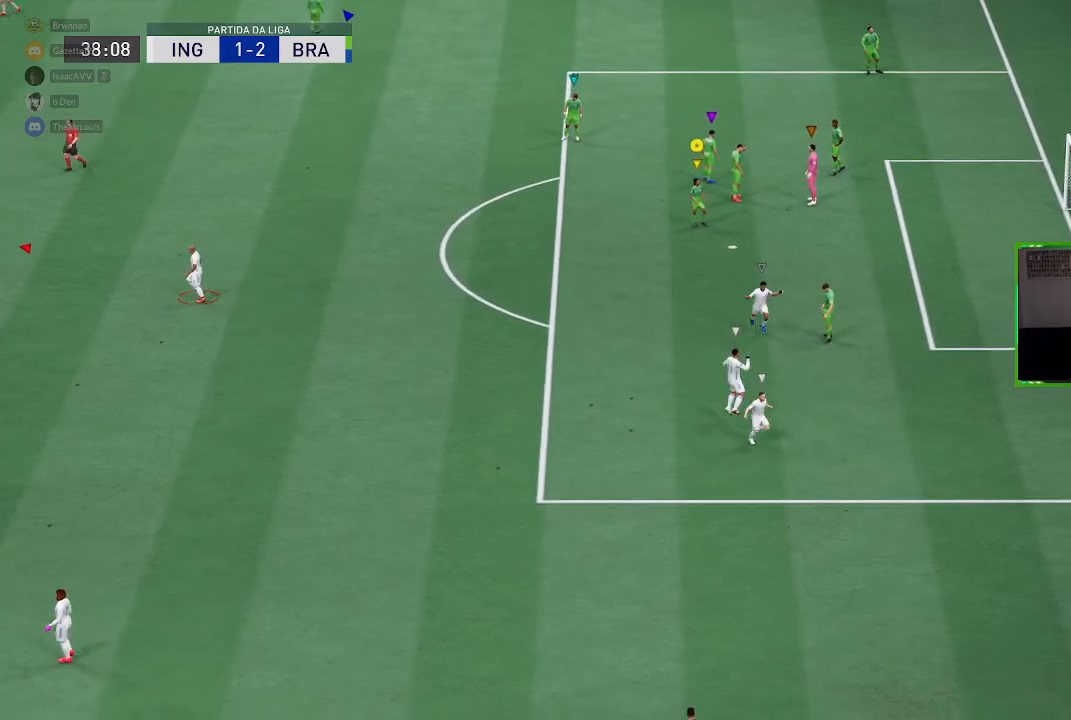
{"buttons": [], "left_stick": "center", "right_stick": "center", "events": []}
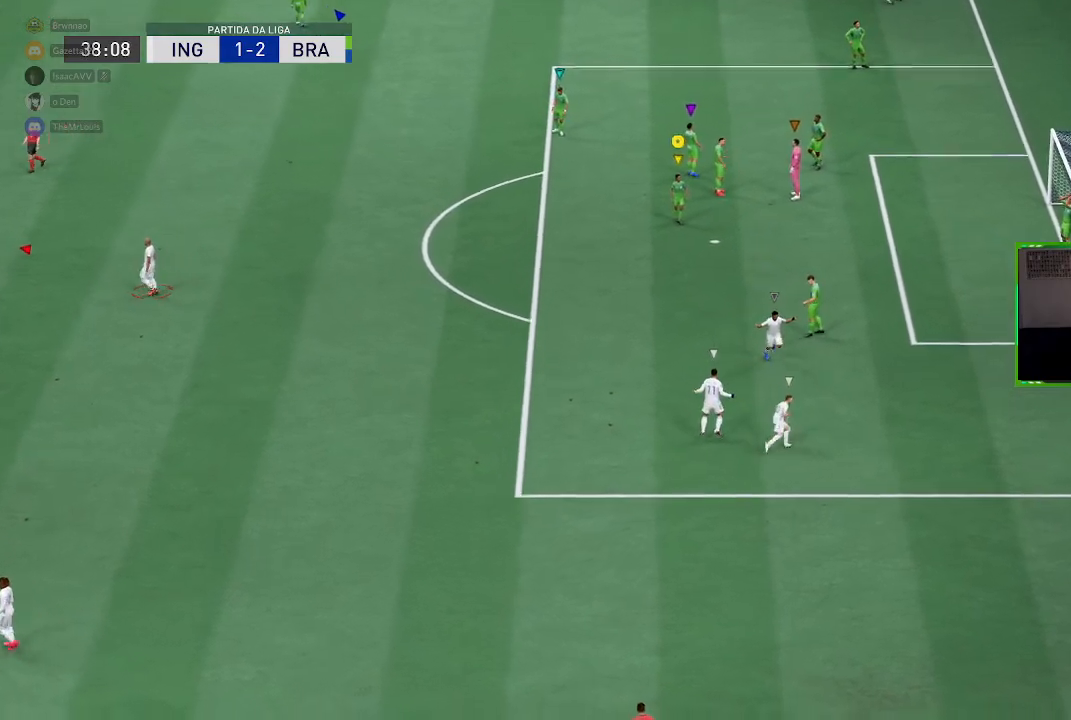
{"buttons": [], "left_stick": "center", "right_stick": "center", "events": []}
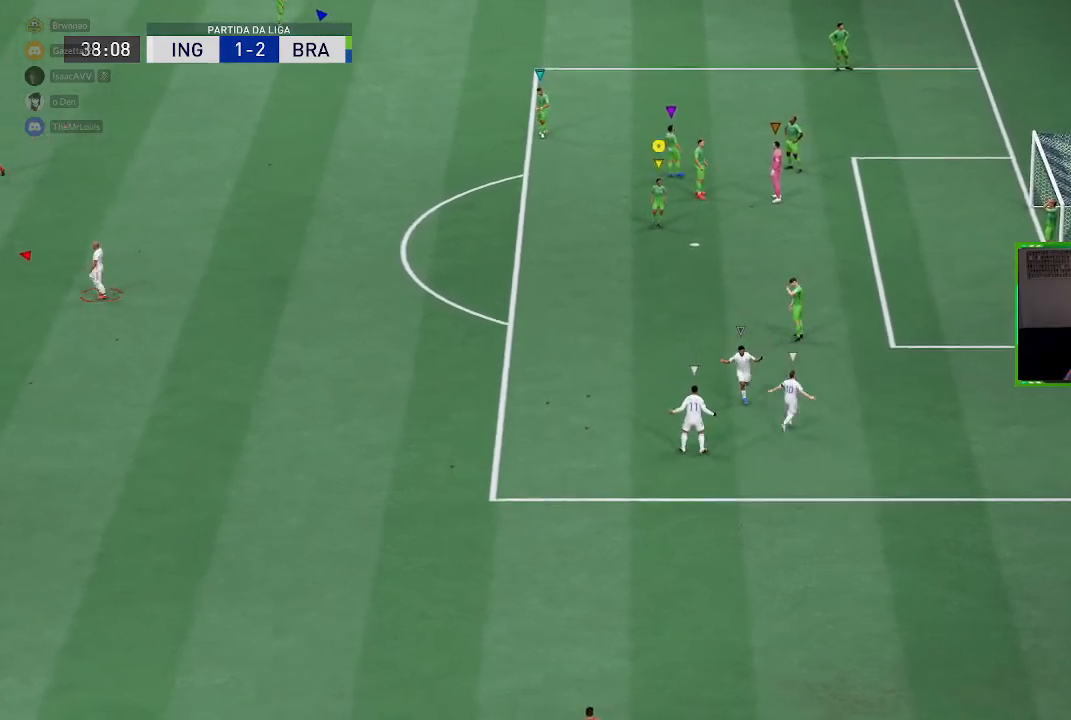
{"buttons": [], "left_stick": "center", "right_stick": "center", "events": []}
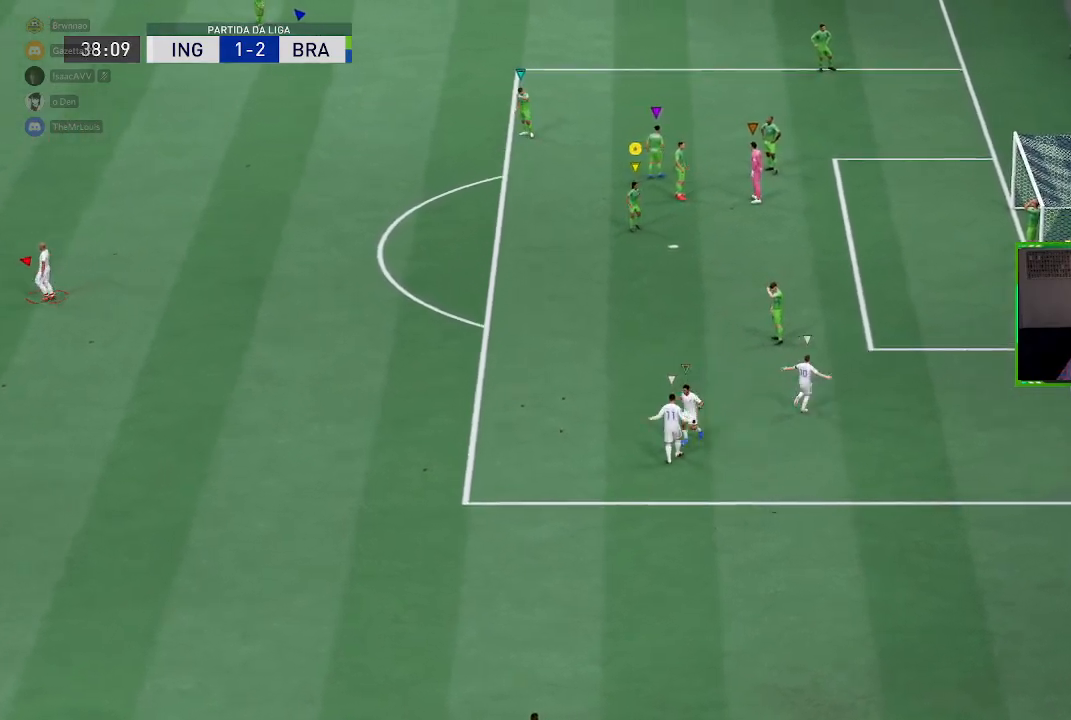
{"buttons": [], "left_stick": "center", "right_stick": "center", "events": []}
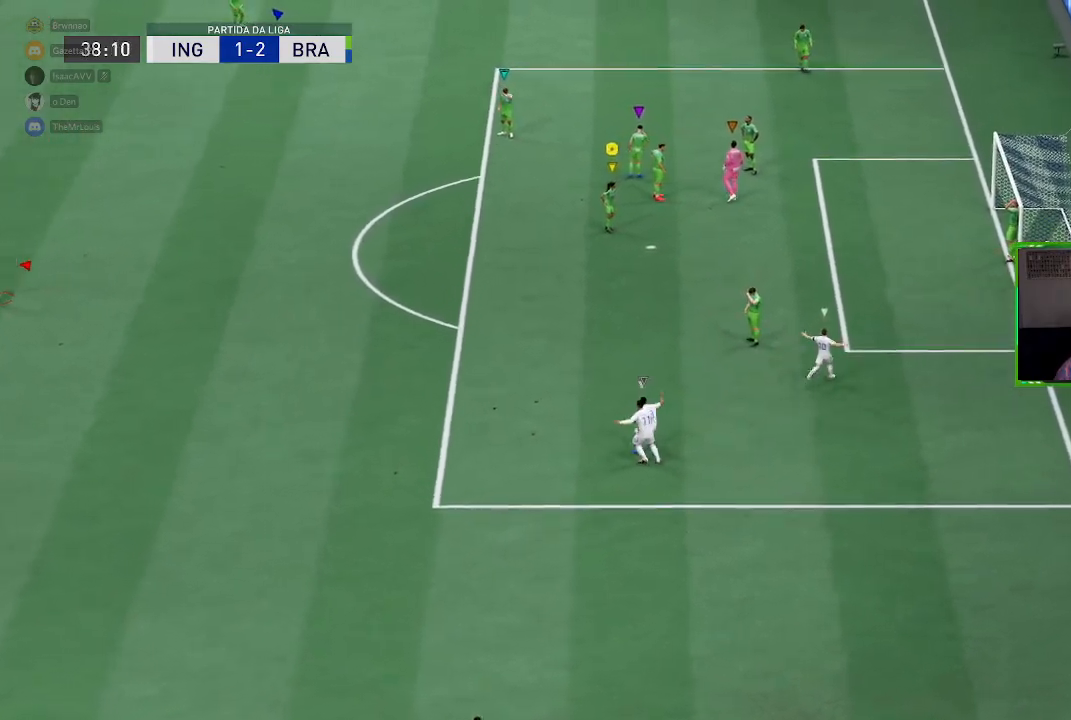
{"buttons": [], "left_stick": "center", "right_stick": "center", "events": []}
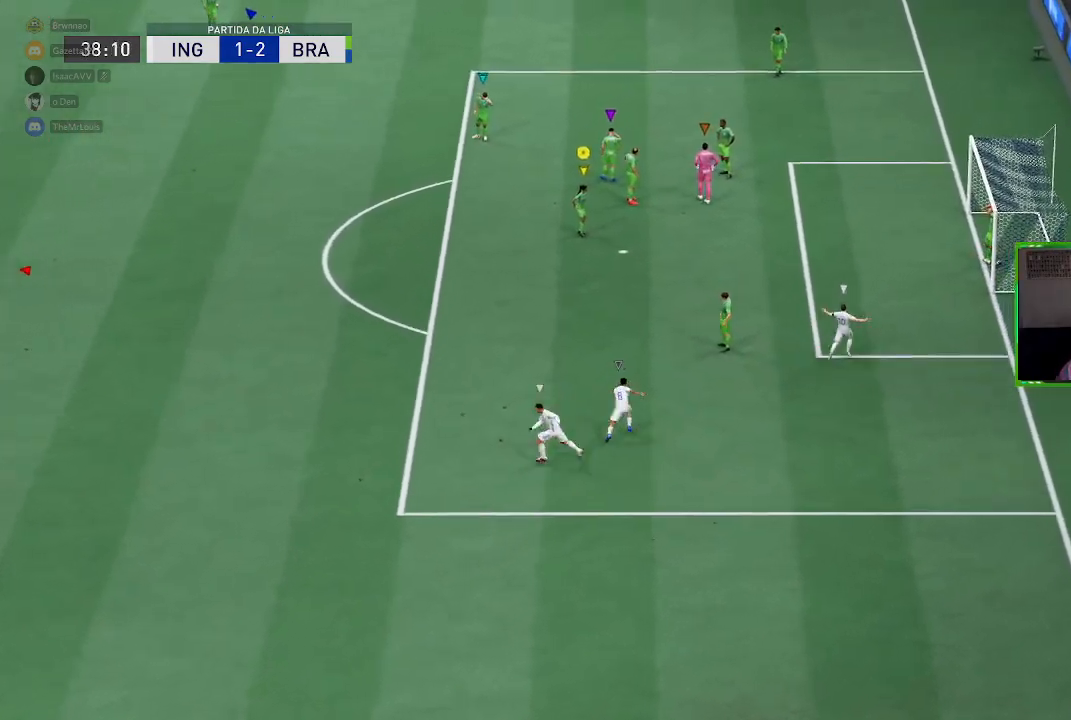
{"buttons": [], "left_stick": "center", "right_stick": "center", "events": [[300, "A", "down"], [500, "A", "up"]]}
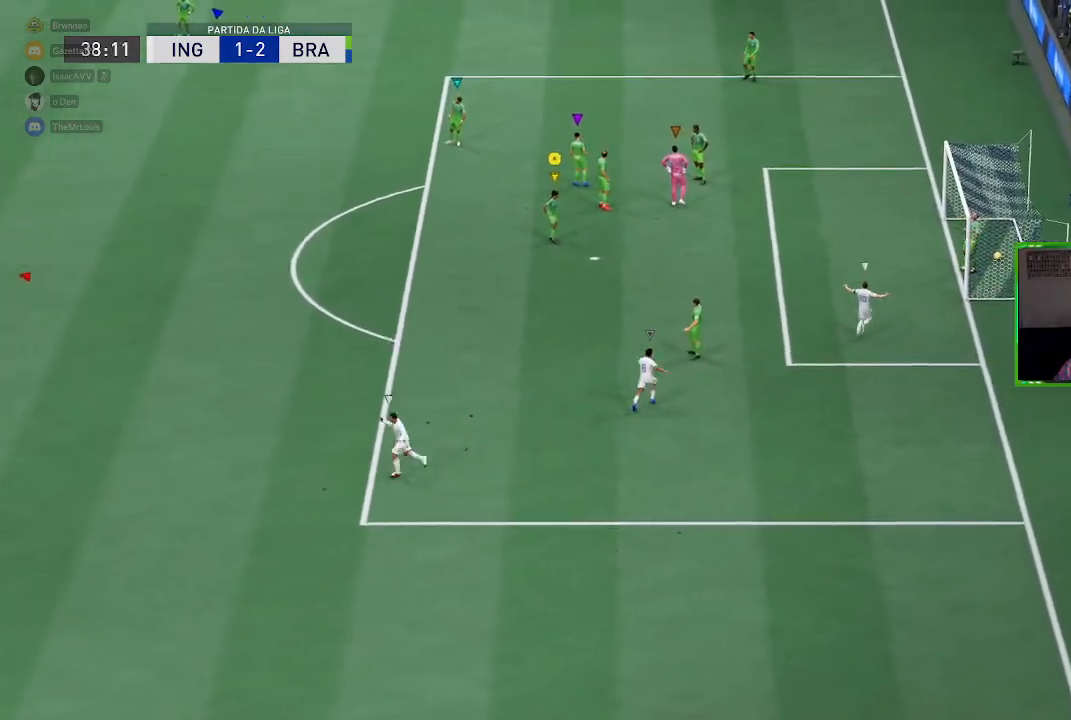
{"buttons": [], "left_stick": "center", "right_stick": "center", "events": [[101, "A", "down"], [234, "A", "up"], [301, "A", "down"], [468, "A", "up"]]}
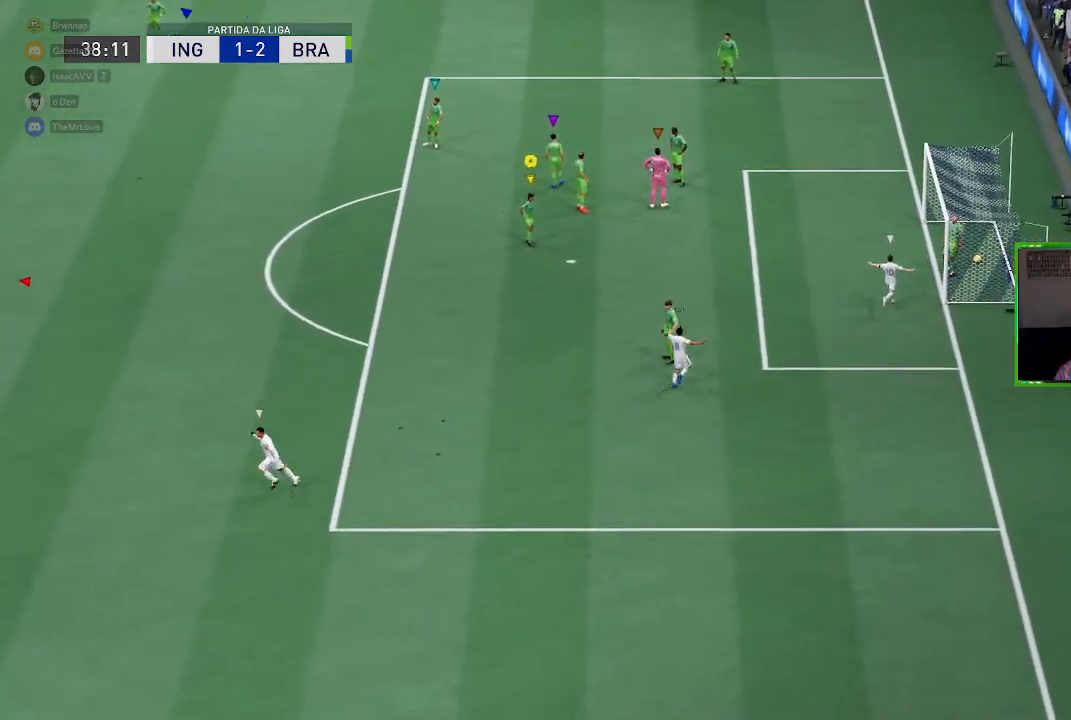
{"buttons": [], "left_stick": "center", "right_stick": "center", "events": [[117, "A", "down"], [251, "A", "up"]]}
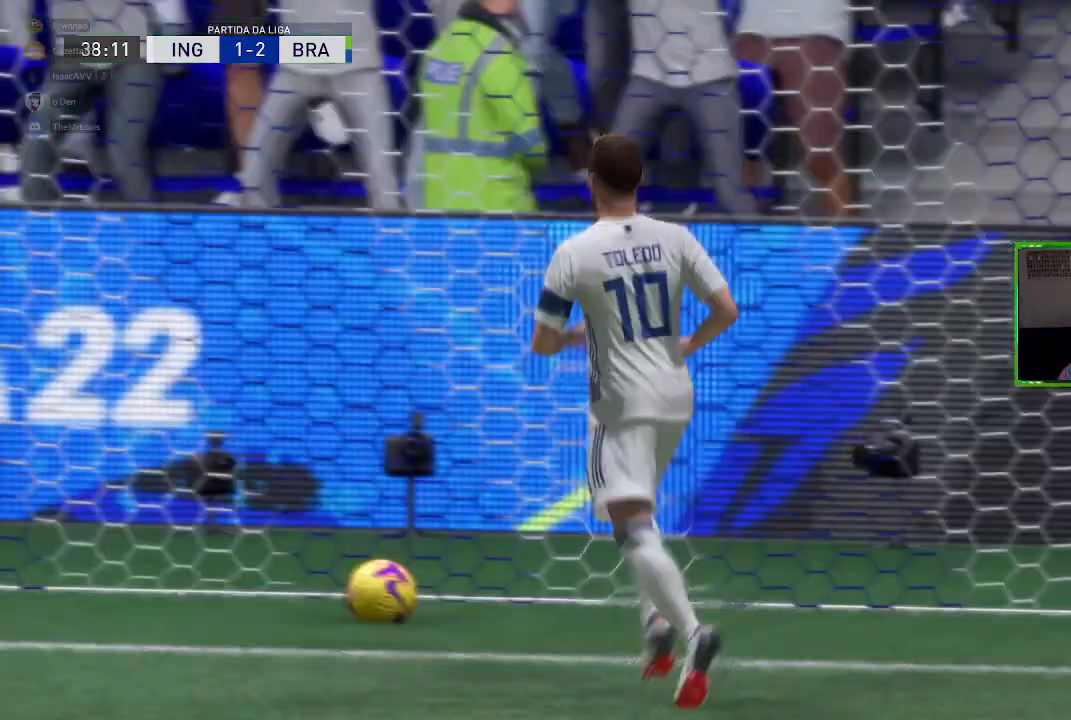
{"buttons": [], "left_stick": "center", "right_stick": "center", "events": []}
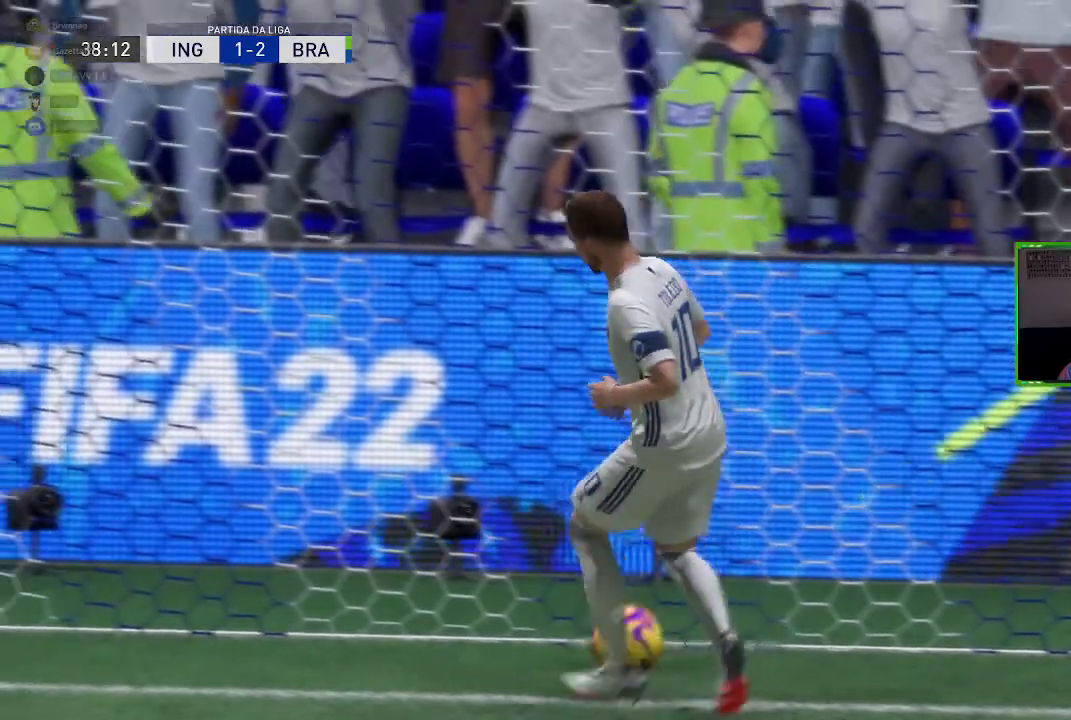
{"buttons": [], "left_stick": "center", "right_stick": "center", "events": []}
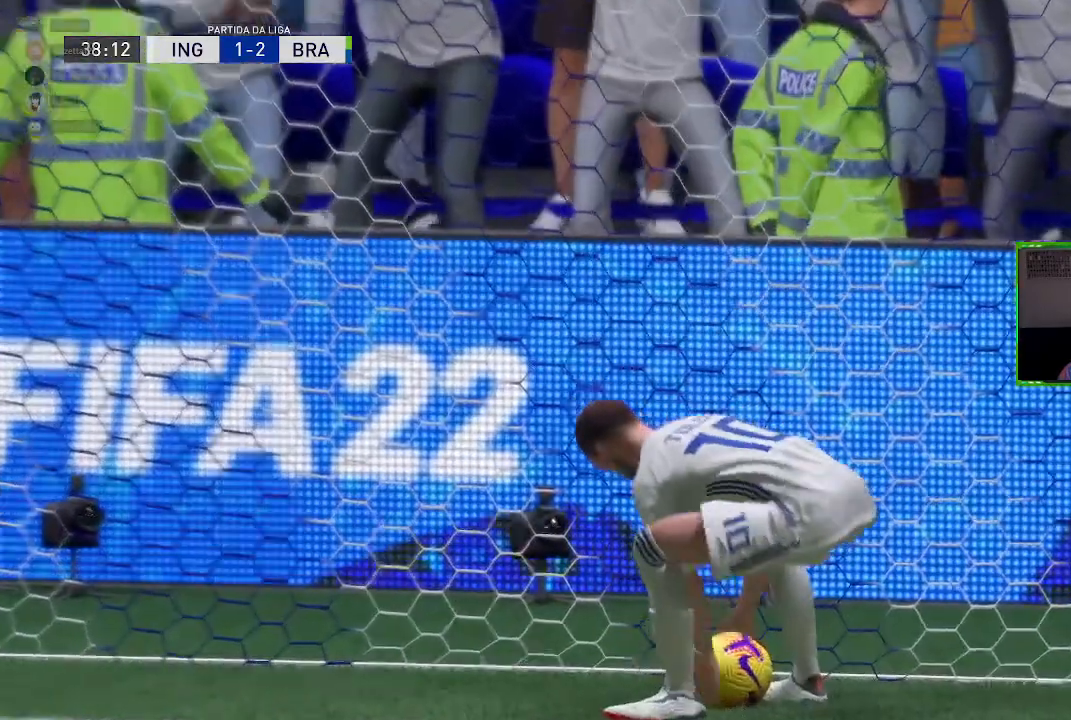
{"buttons": [], "left_stick": "center", "right_stick": "center", "events": []}
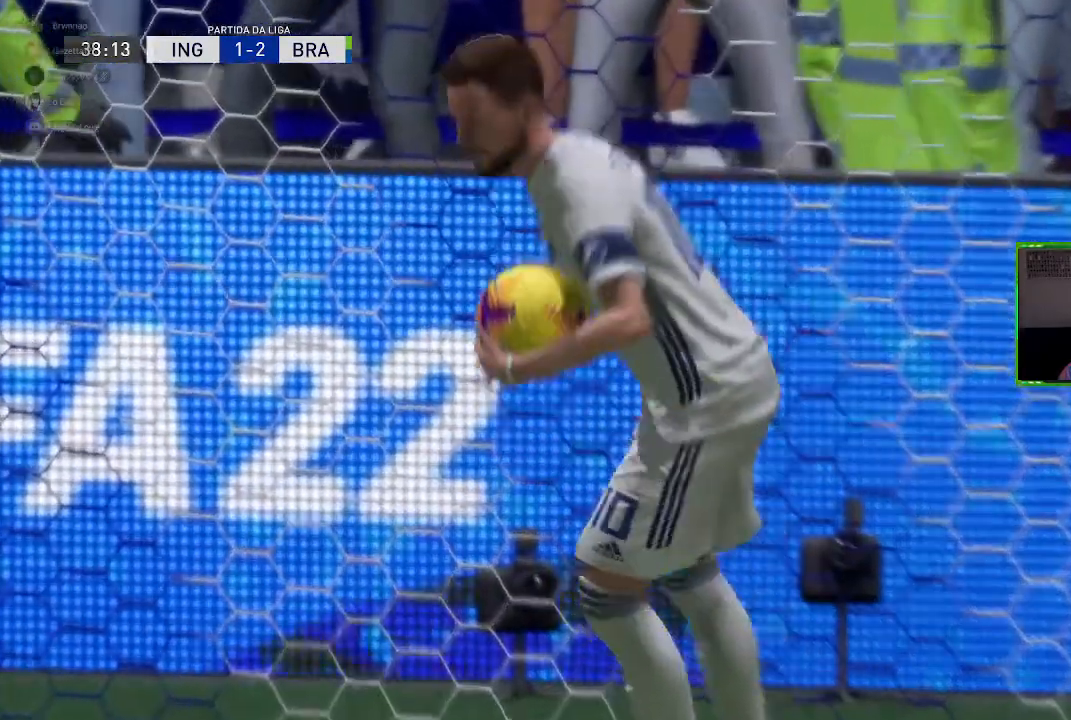
{"buttons": [], "left_stick": "center", "right_stick": "center", "events": [[284, "A", "down"], [417, "A", "up"]]}
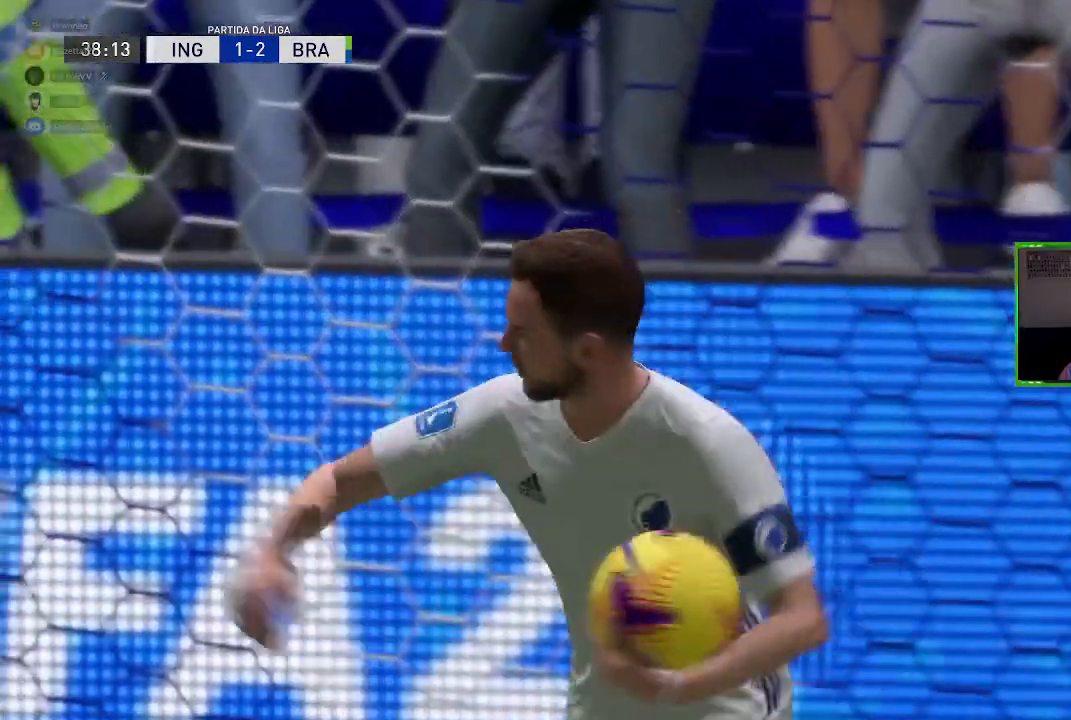
{"buttons": [], "left_stick": "center", "right_stick": "center", "events": []}
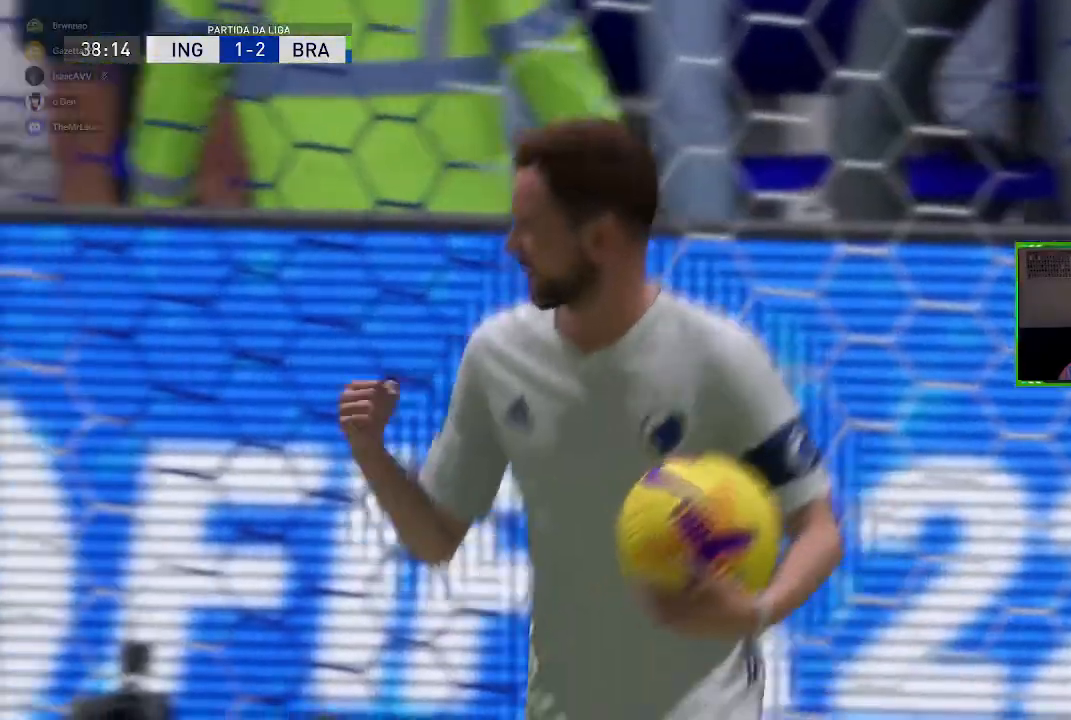
{"buttons": [], "left_stick": "center", "right_stick": "center", "events": []}
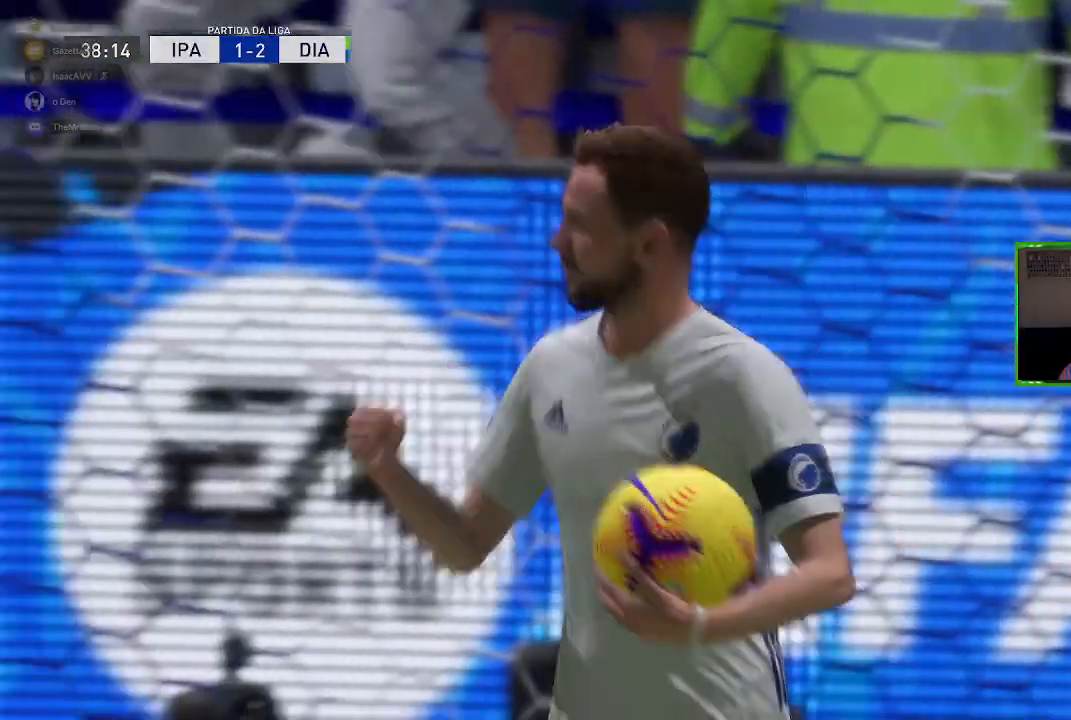
{"buttons": [], "left_stick": "center", "right_stick": "center", "events": []}
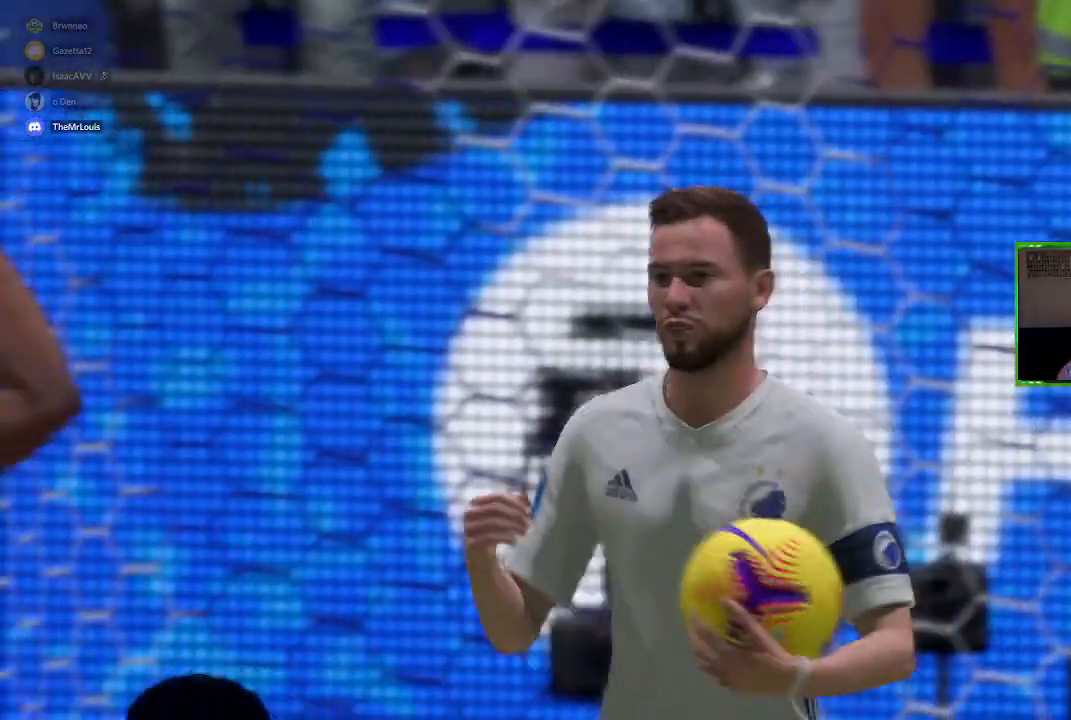
{"buttons": [], "left_stick": "center", "right_stick": "center", "events": []}
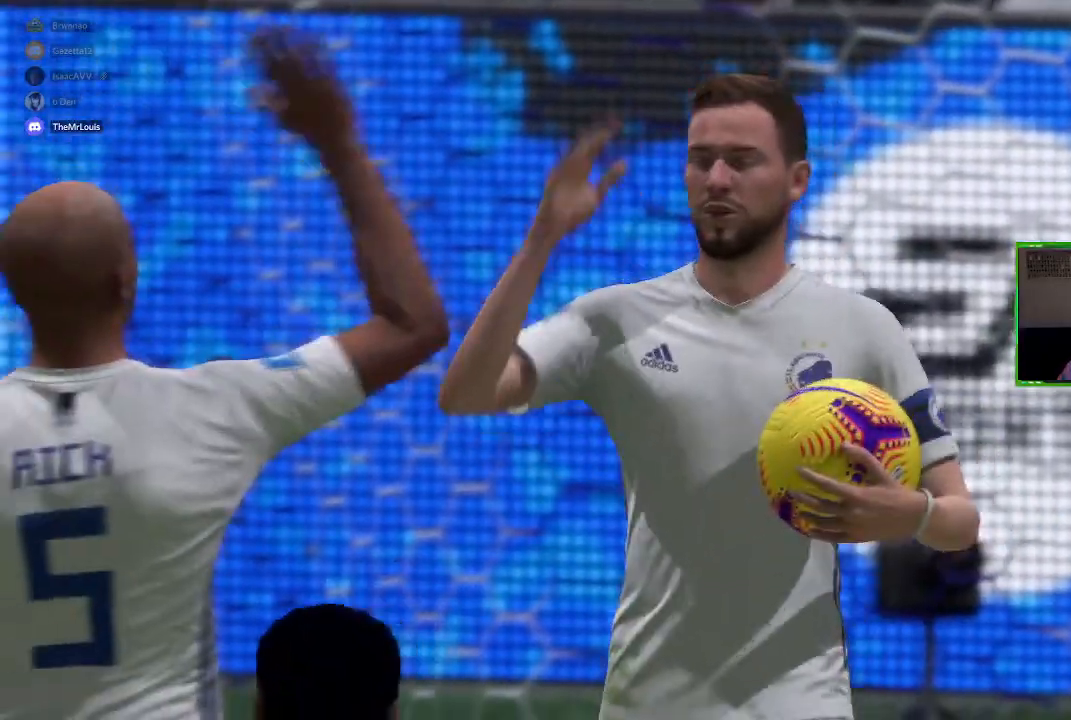
{"buttons": ["A"], "left_stick": "center", "right_stick": "center", "events": [[217, "A", "down"], [383, "A", "up"], [484, "A", "down"]]}
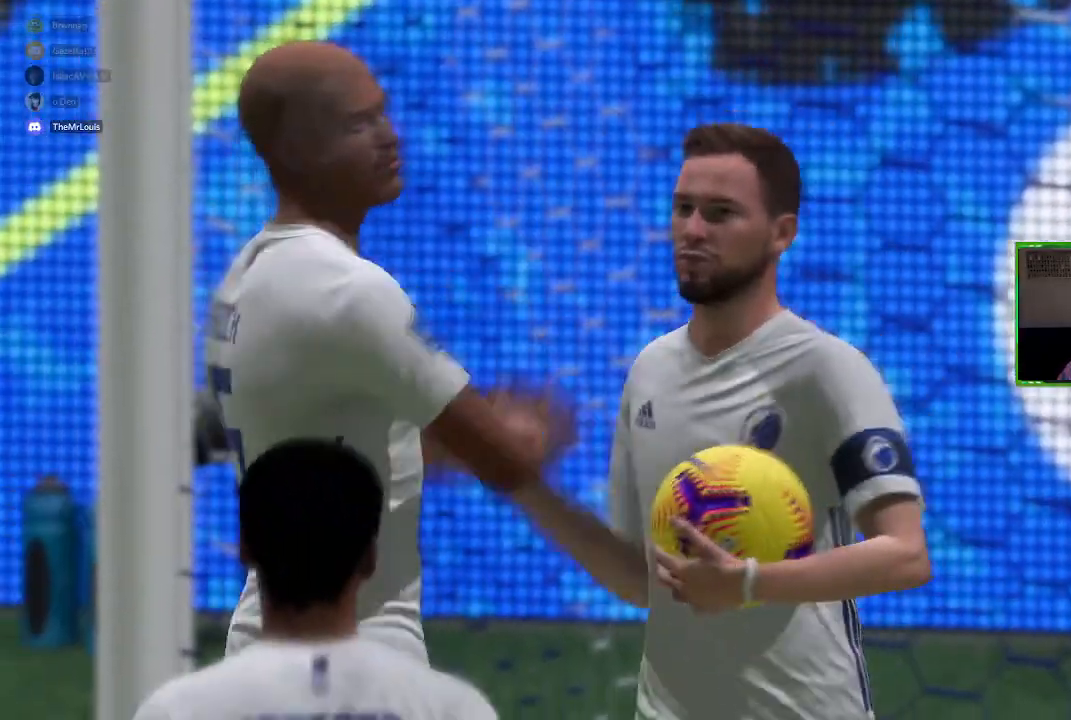
{"buttons": ["A"], "left_stick": "center", "right_stick": "center", "events": [[117, "A", "up"], [184, "A", "down"], [284, "A", "up"], [384, "A", "down"]]}
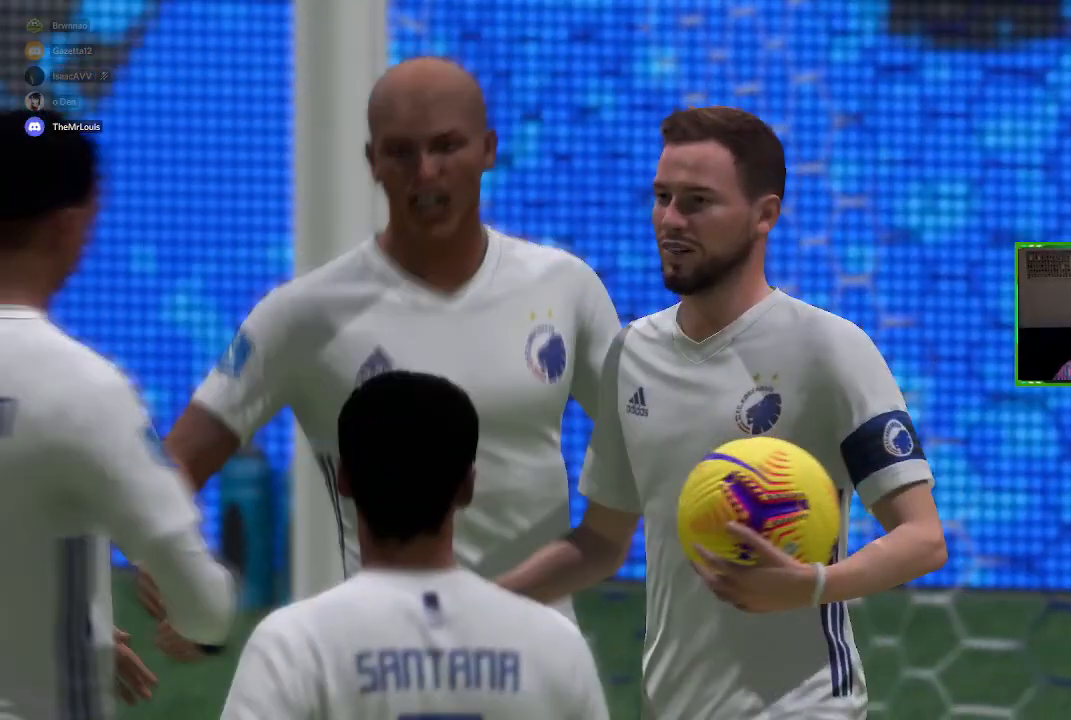
{"buttons": [], "left_stick": "center", "right_stick": "center", "events": [[16, "A", "up"], [117, "A", "down"], [217, "A", "up"]]}
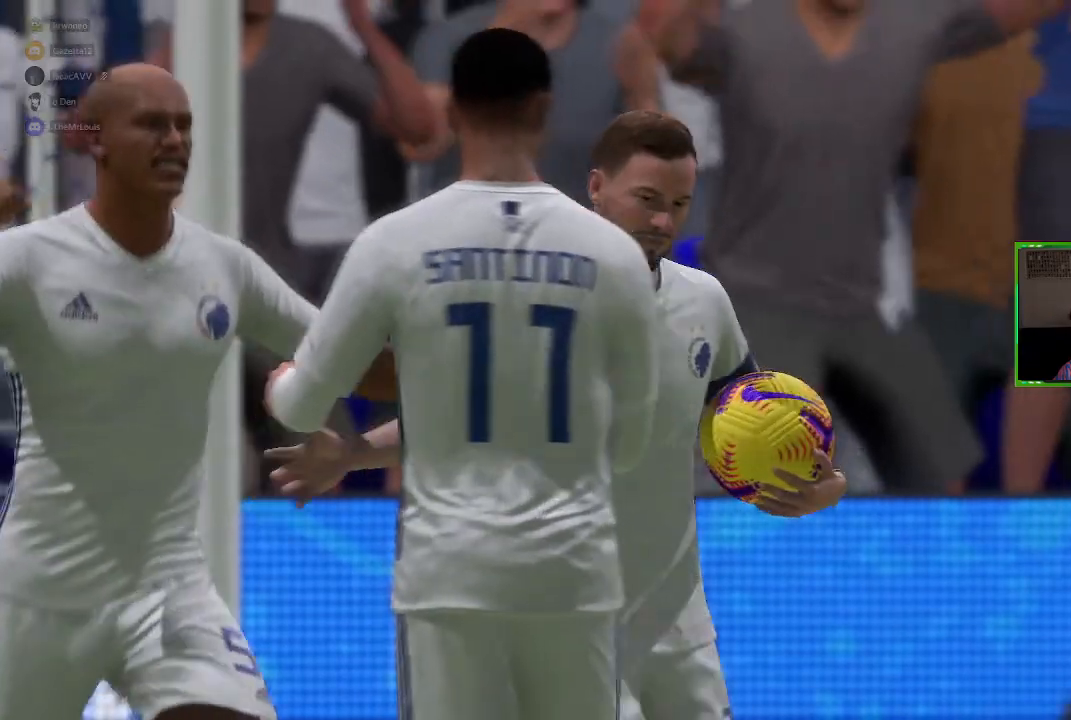
{"buttons": [], "left_stick": "center", "right_stick": "center", "events": [[117, "A", "down"], [367, "A", "up"]]}
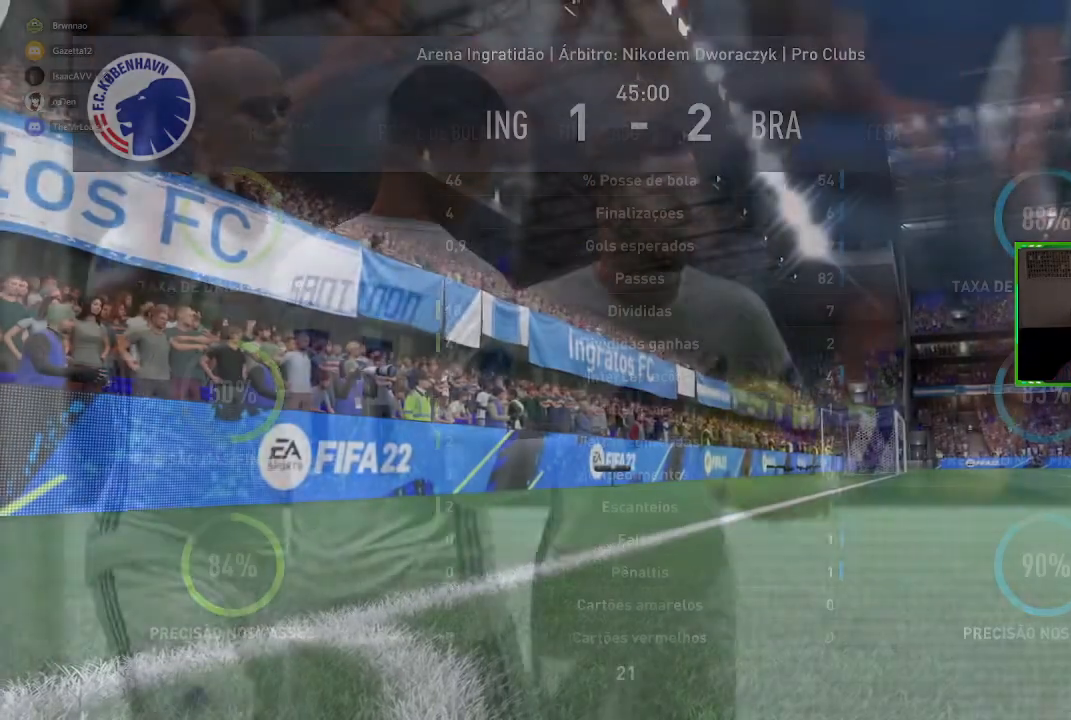
{"buttons": [], "left_stick": "center", "right_stick": "center", "events": [[50, "A", "down"], [150, "A", "up"]]}
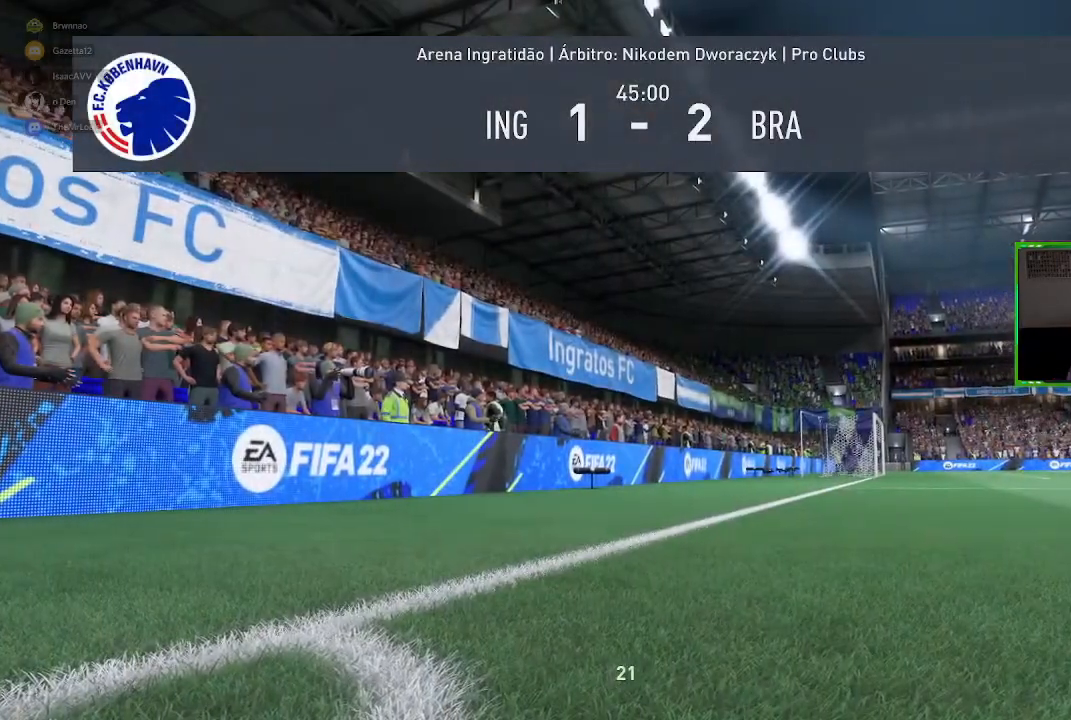
{"buttons": [], "left_stick": "center", "right_stick": "center", "events": []}
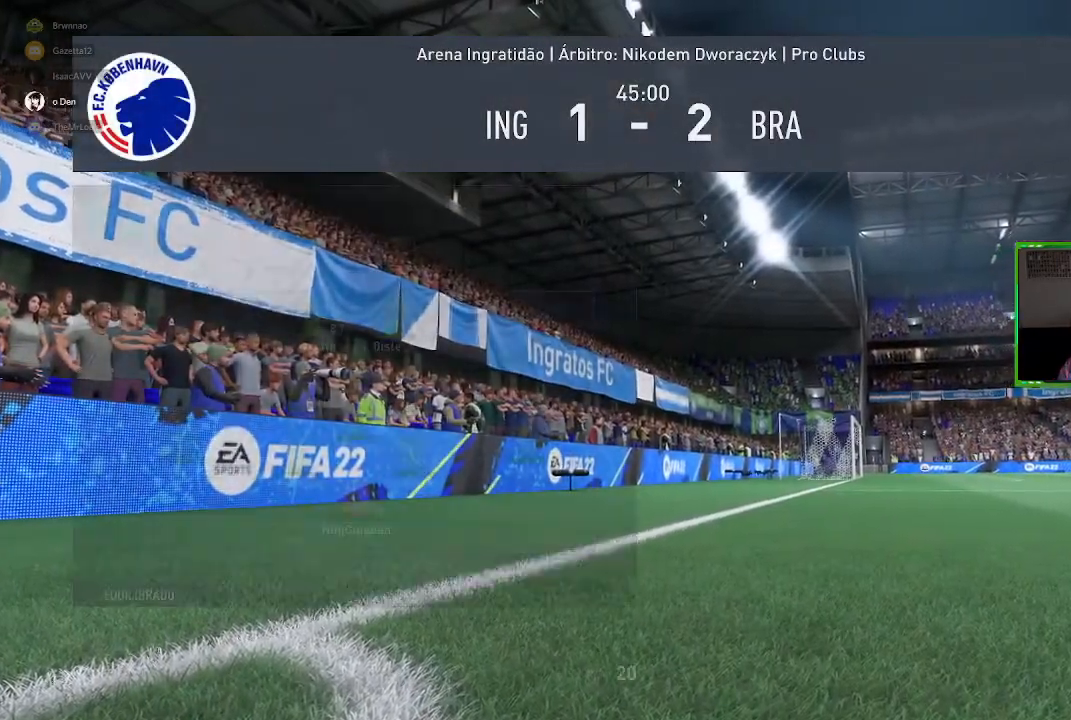
{"buttons": [], "left_stick": "center", "right_stick": "center", "events": []}
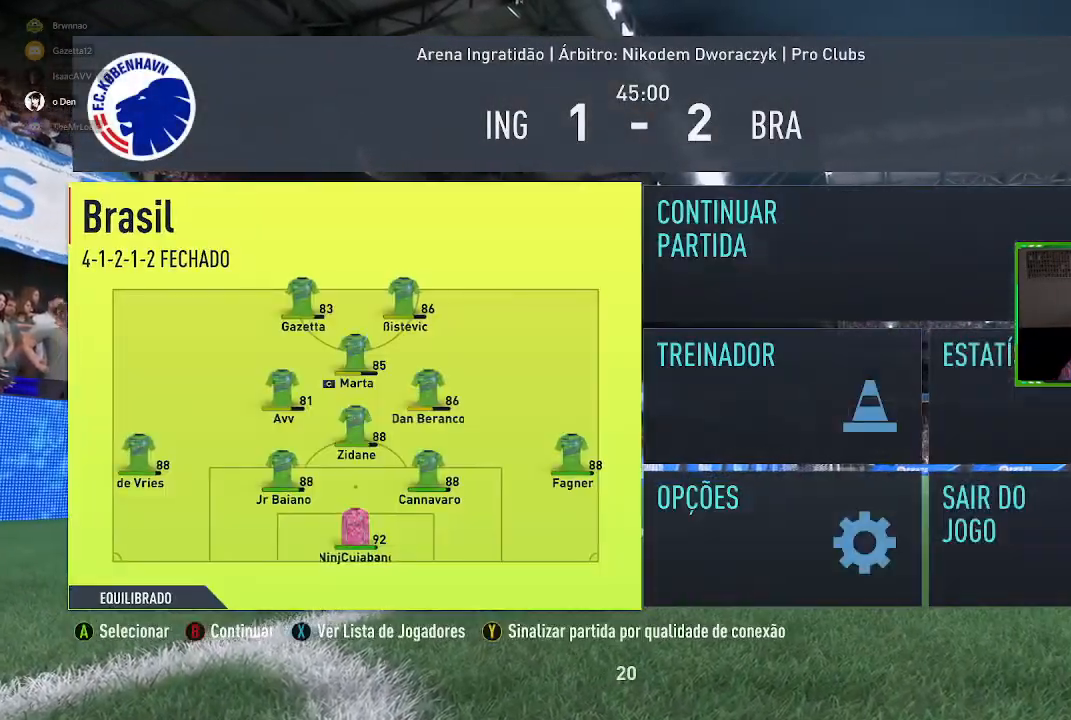
{"buttons": [], "left_stick": "center", "right_stick": "center", "events": [[134, "left_stick", "right"], [267, "left_stick", "center"]]}
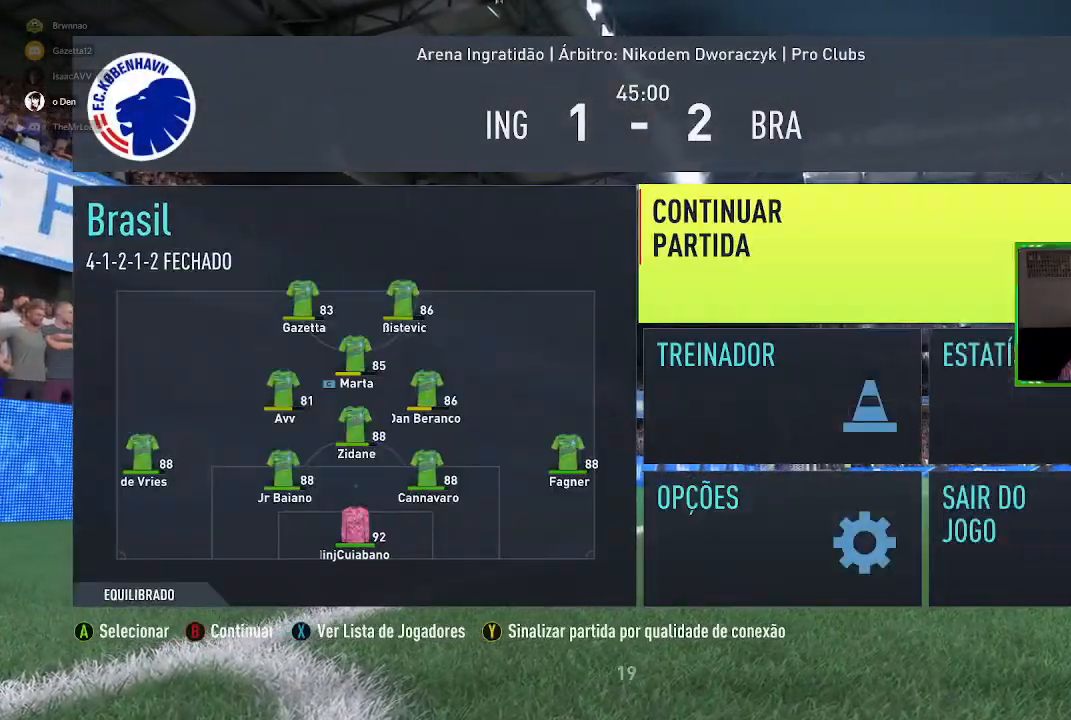
{"buttons": [], "left_stick": "center", "right_stick": "center", "events": [[33, "A", "down"], [167, "A", "up"]]}